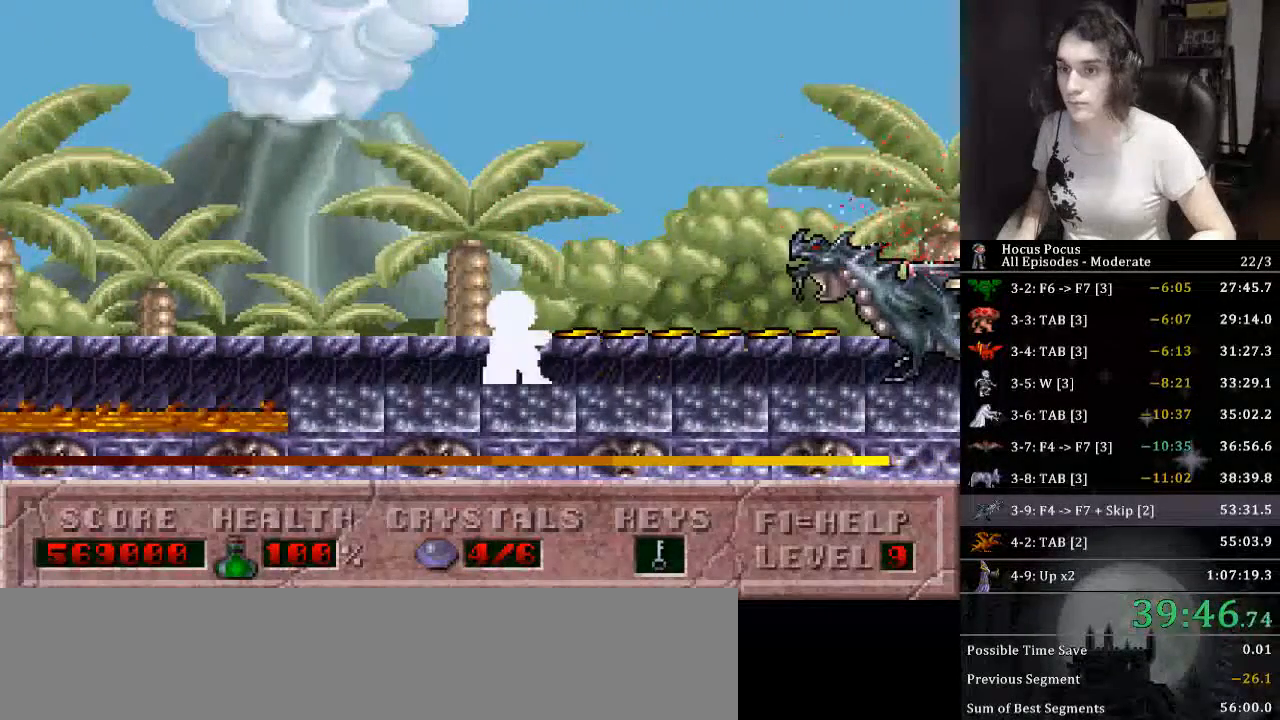
Gameplay with keyboard; each line is a JSON object with the keys held at the frame after it. "events" lists presses ("down") and releases ("up") of ".", "/", "0", "1", "2", "3", "4", "5", "6", "7", "8", "9", "a", "alt_l", "alt_r", "b", "backslash", "backspace", "c", "caps_lock", "comma", "ctrl_l", "ctrl_r", "d", "down", "e", "equals", "escape", "f", "f1", "f10", "f11", "f12", "f2", "f3", "f4", "f5", "f6", "f7", "f8", "f9", "g", "h", "i", "j", "k", "l", "lbracket", "left", "m", "minus", "n", "o", "p", "q", "quote", "r", "rbracket", "return", "right", "s", "semicolon", "shift_l", "shift_r", "space", "super", "t", "tab", "tilde", "u", "up", "v", "w", "x", "y" and "z" between this image and that frame as [ms after this image, input, new state], when the widget could be followed in between. No other keys are recorded. Mouse input is not recorded.
{"keys": ["alt_l"], "events": []}
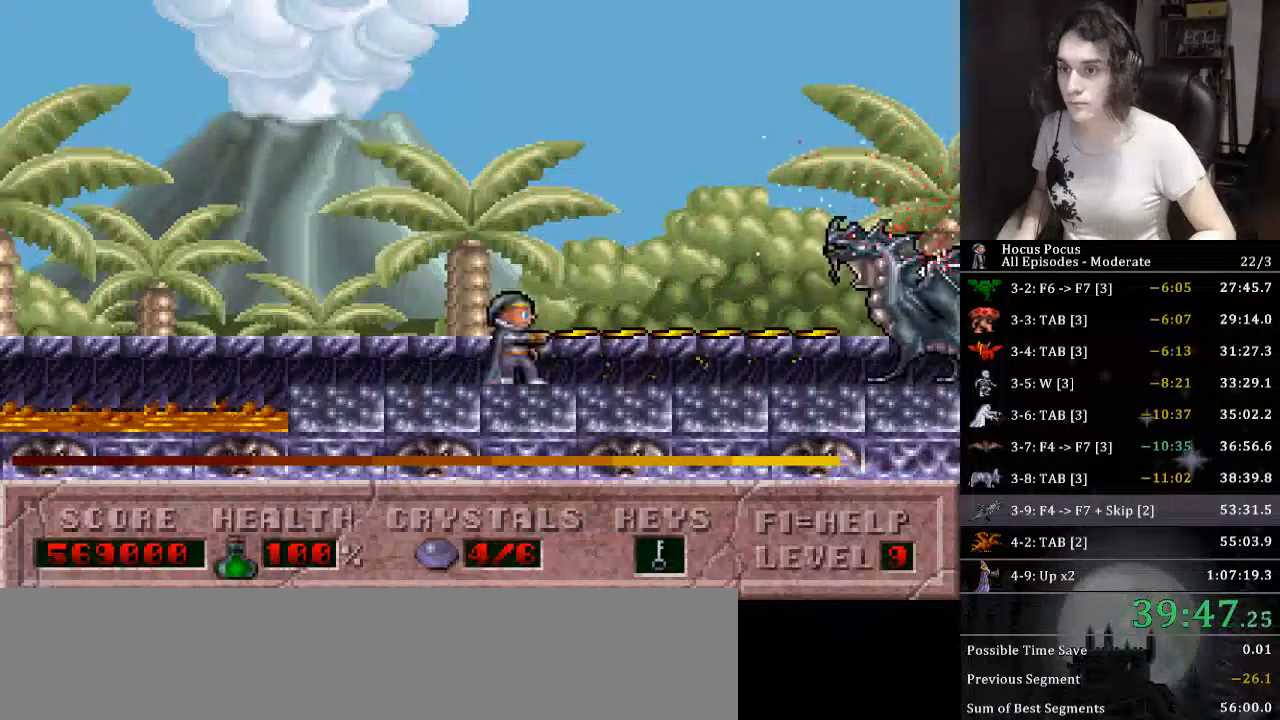
{"keys": ["alt_l"], "events": []}
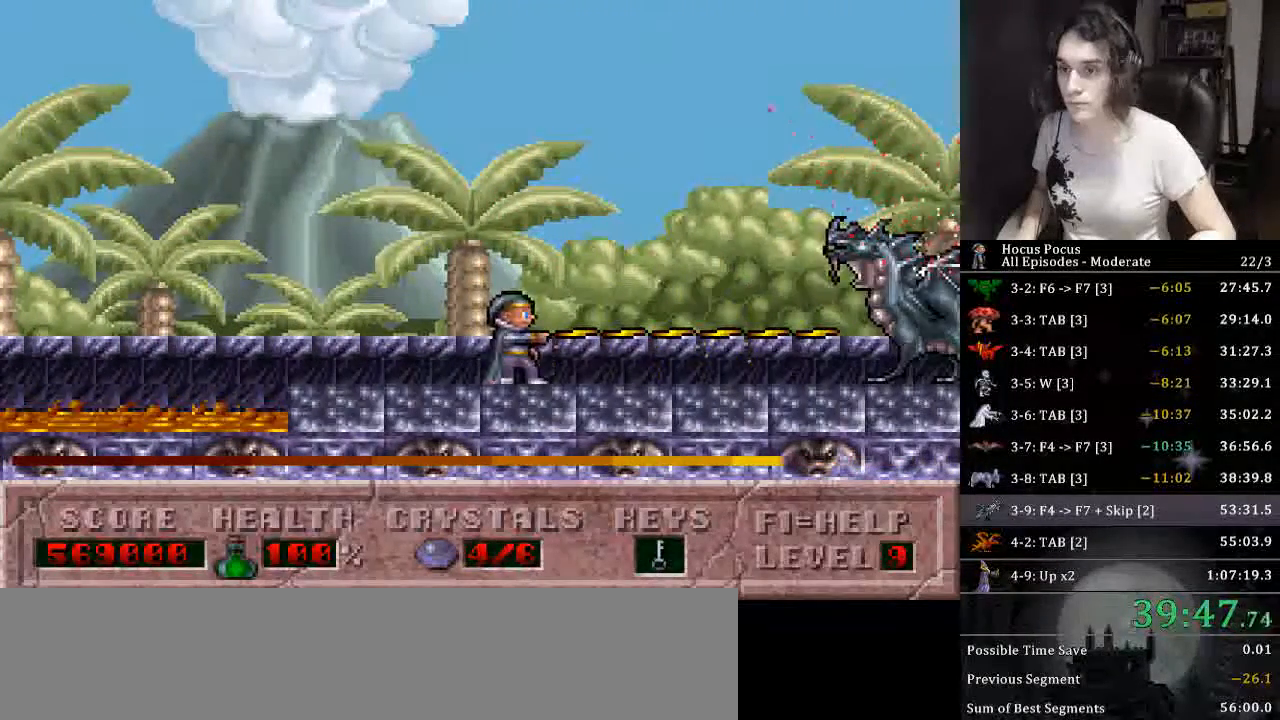
{"keys": ["alt_l"], "events": []}
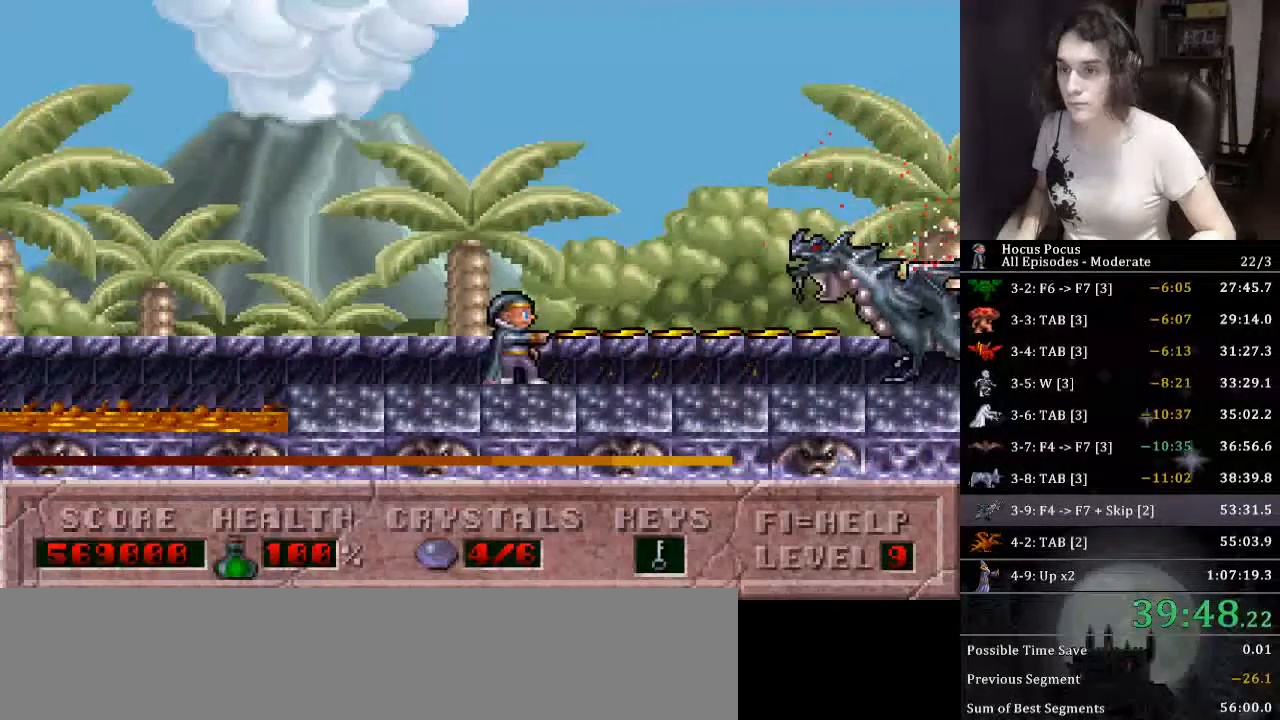
{"keys": ["alt_l", "ctrl_l", "left"], "events": [[433, "left", "down"], [500, "ctrl_l", "down"]]}
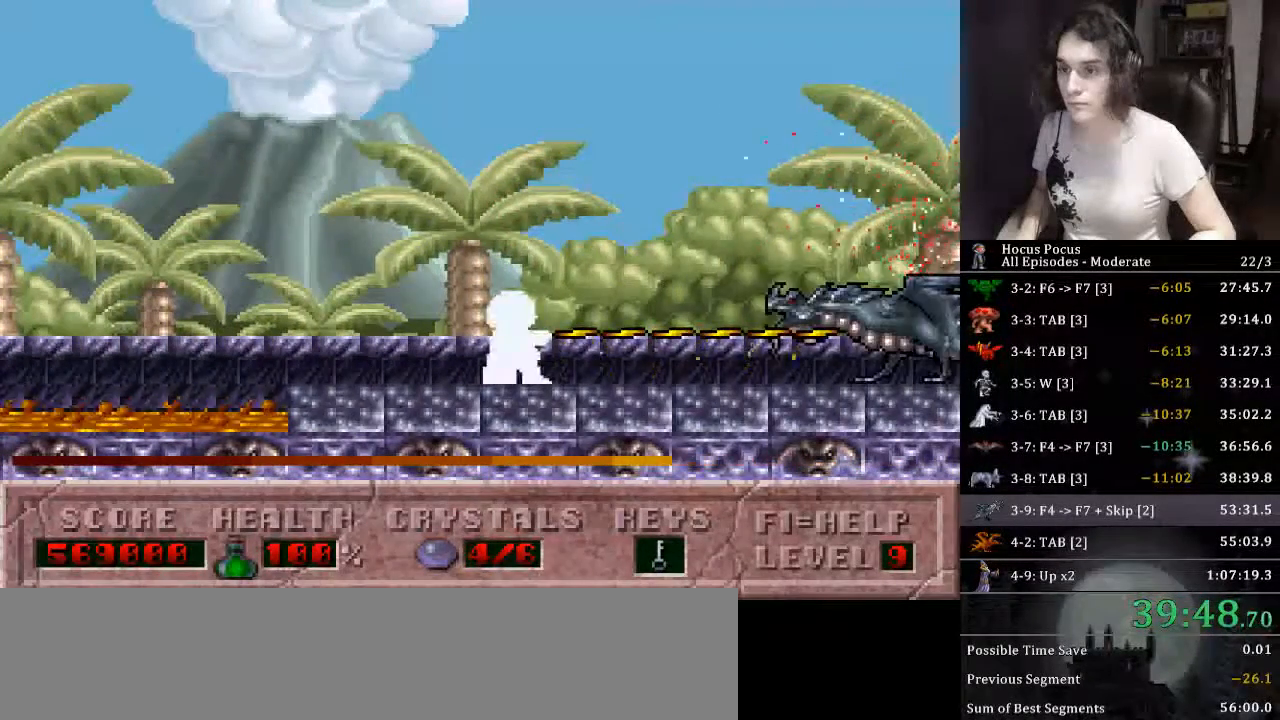
{"keys": ["alt_l"], "events": [[100, "left", "up"], [100, "right", "down"], [166, "ctrl_l", "up"], [266, "right", "up"]]}
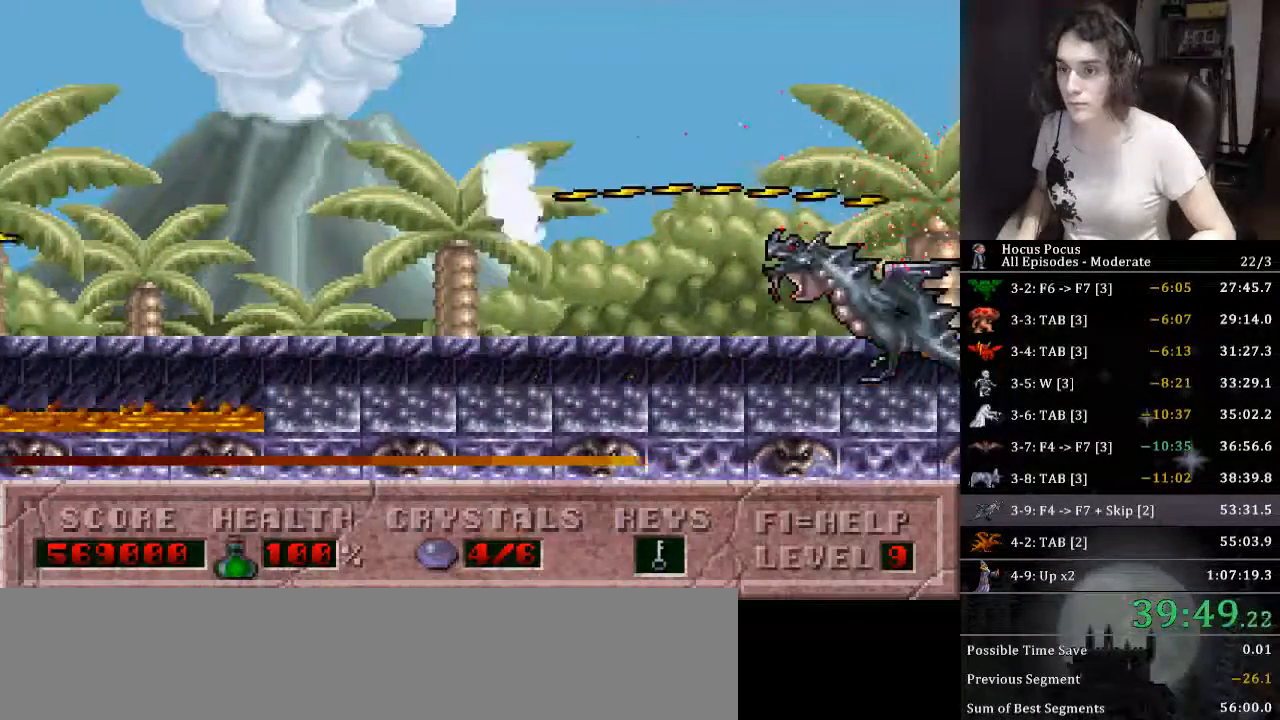
{"keys": ["alt_l"], "events": []}
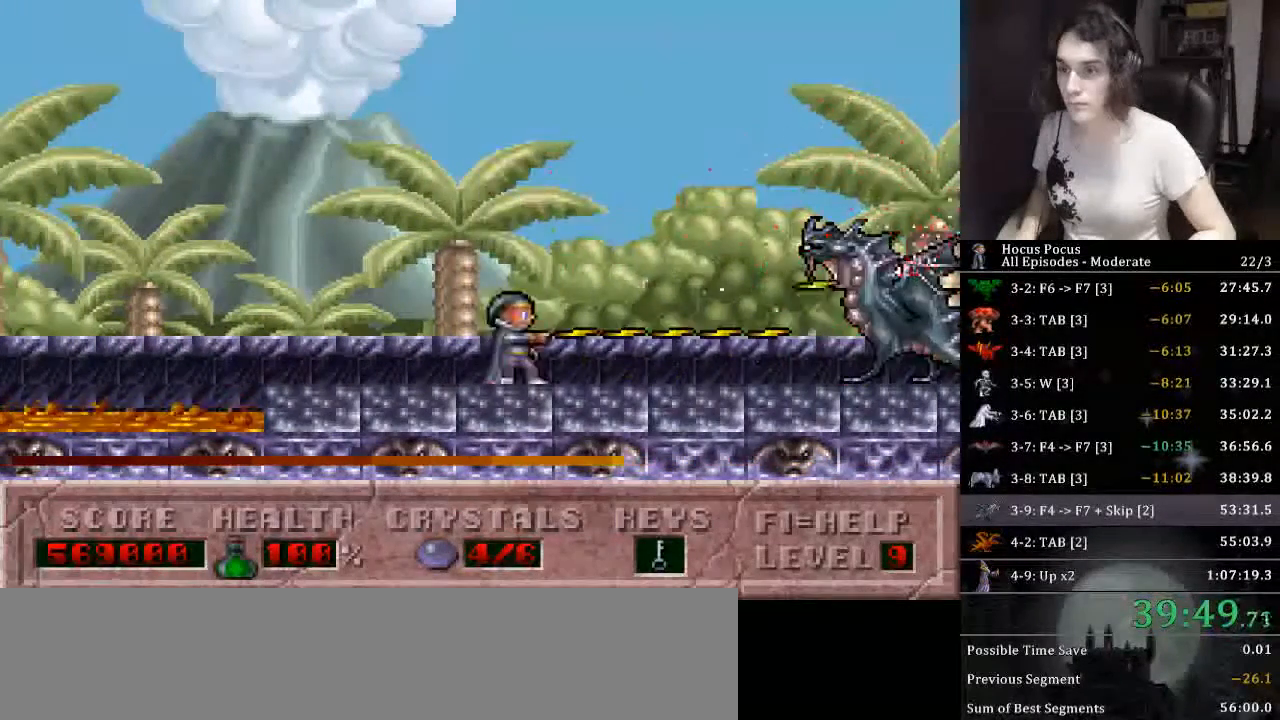
{"keys": ["alt_l"], "events": []}
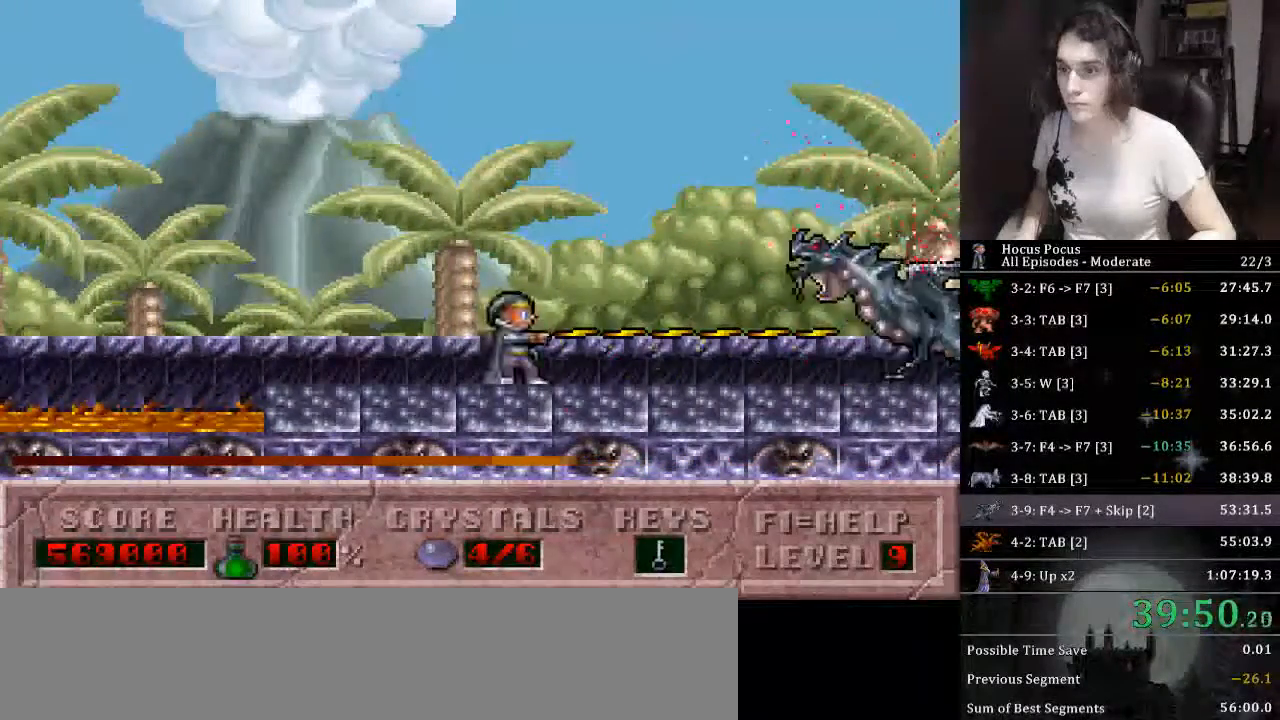
{"keys": ["alt_l"], "events": []}
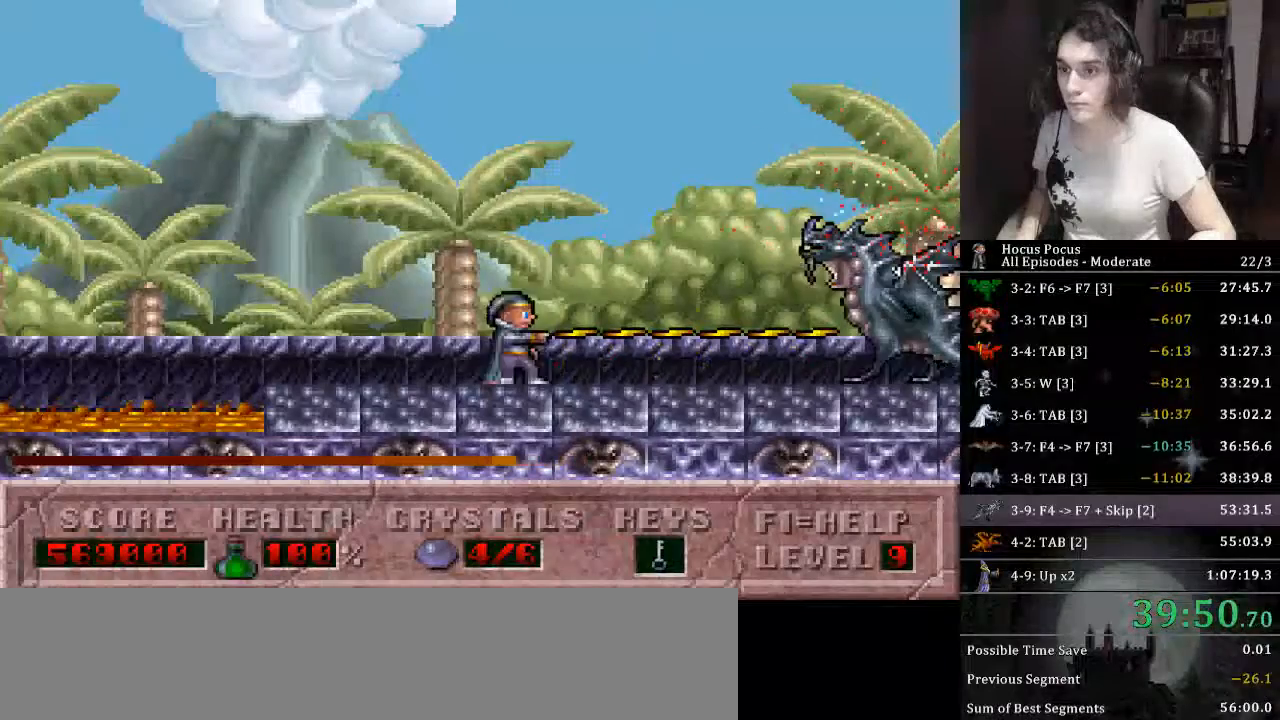
{"keys": ["alt_l"], "events": []}
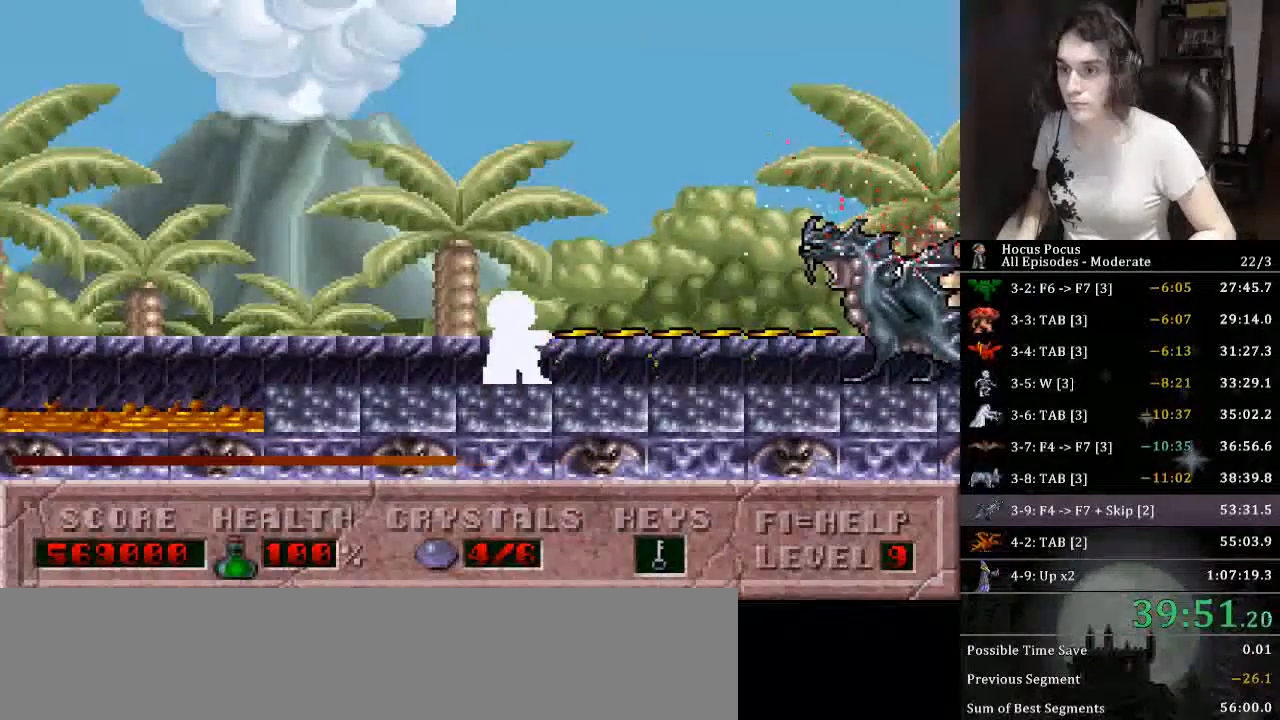
{"keys": ["alt_l"], "events": []}
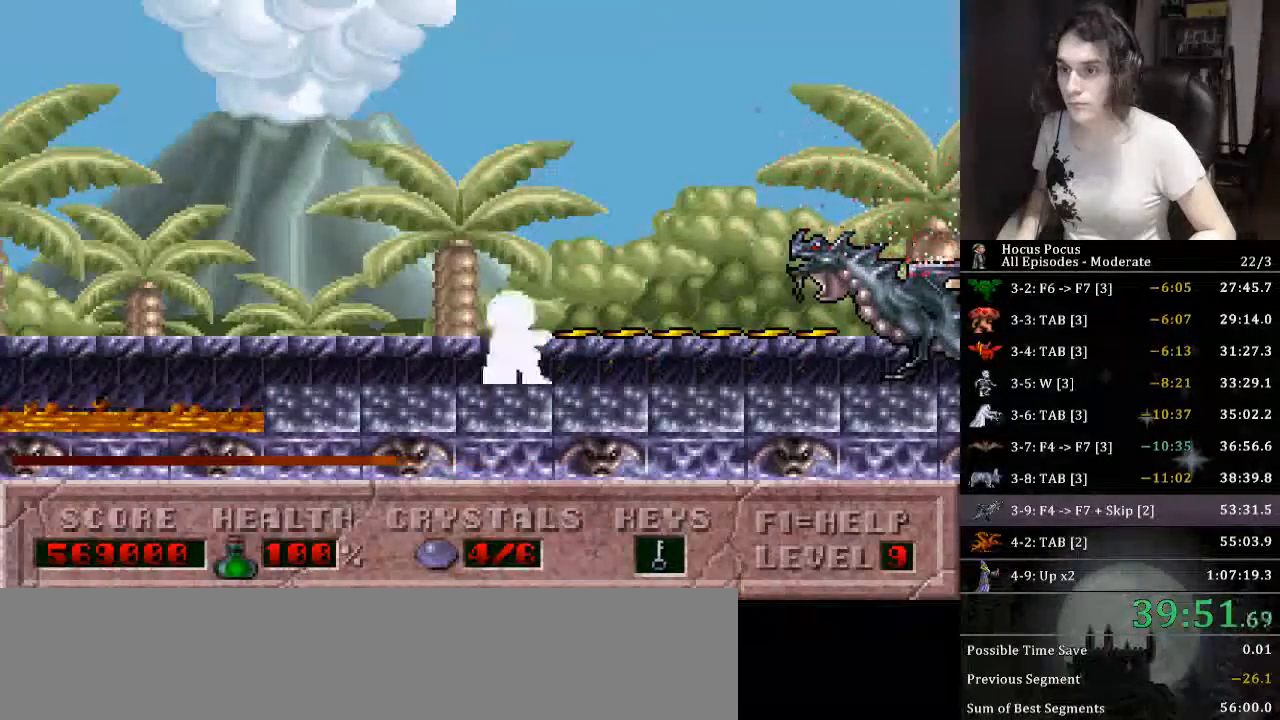
{"keys": ["alt_l"], "events": []}
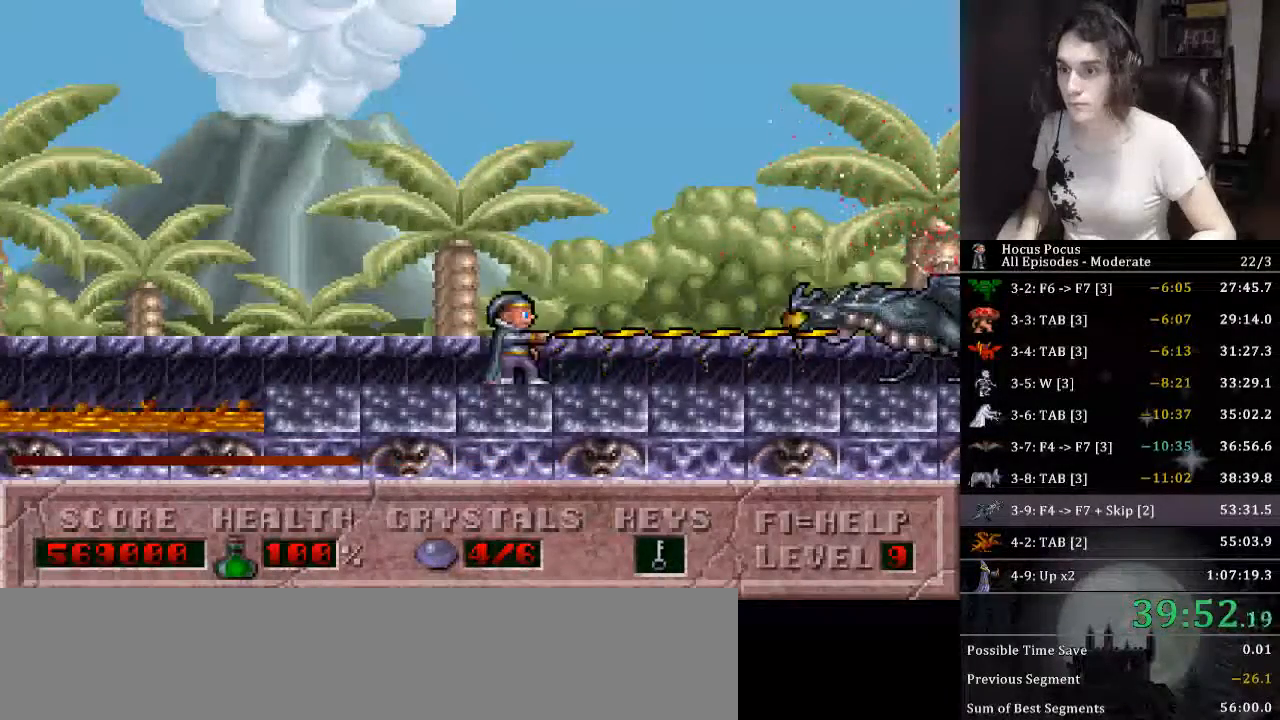
{"keys": ["alt_l"], "events": [[66, "left", "down"], [100, "ctrl_l", "down"], [133, "left", "up"], [233, "right", "down"], [333, "ctrl_l", "up"], [366, "right", "up"]]}
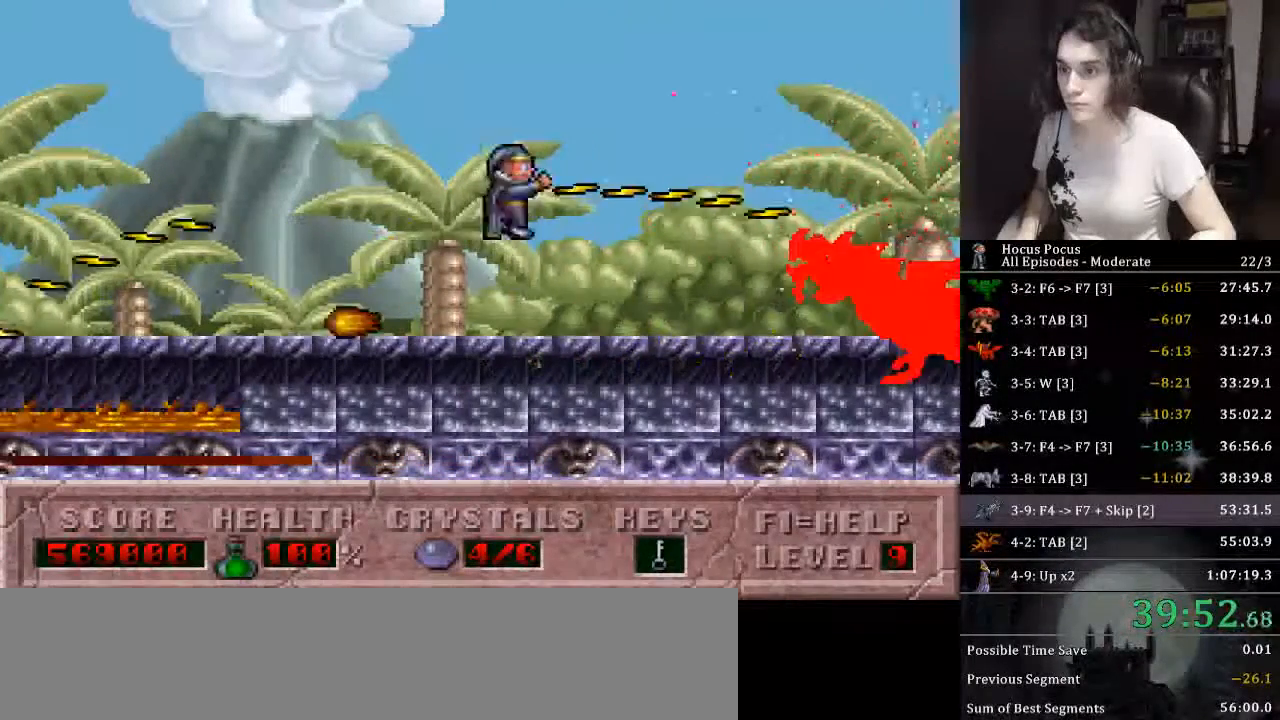
{"keys": ["alt_l"], "events": []}
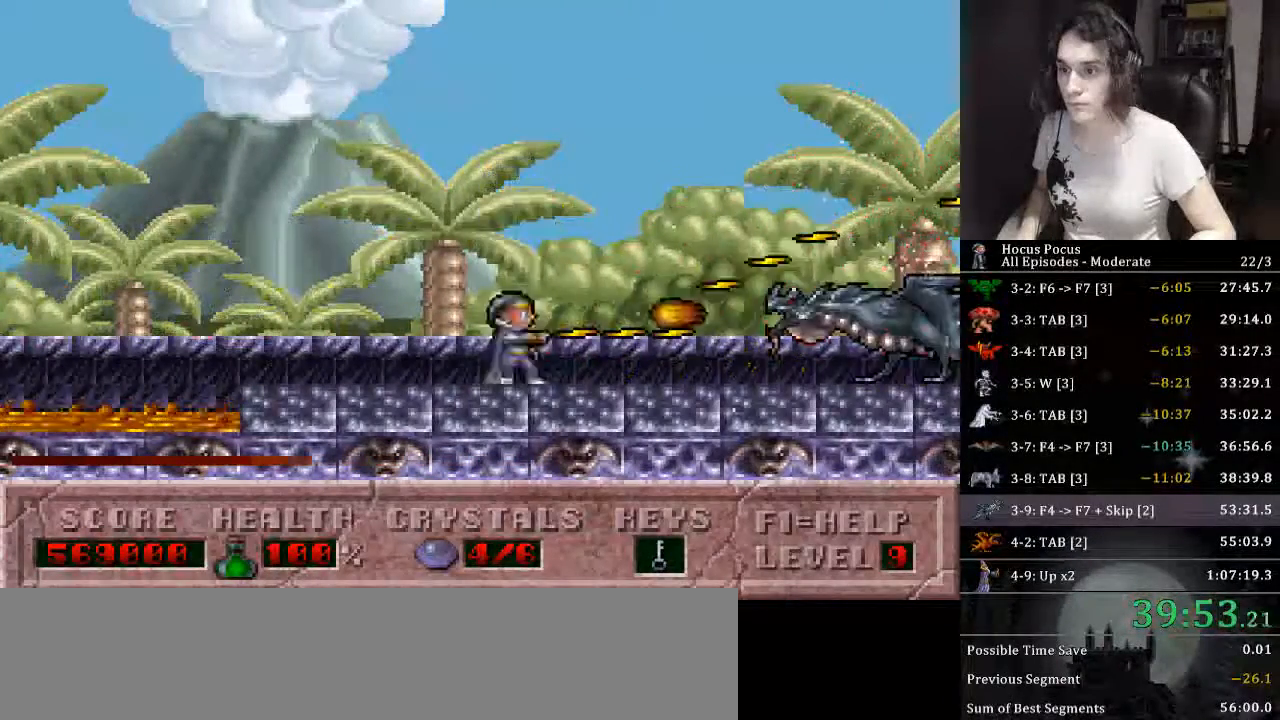
{"keys": ["alt_l"], "events": [[166, "ctrl_l", "down"], [166, "left", "down"], [300, "ctrl_l", "up"], [300, "right", "down"], [366, "left", "up"], [466, "right", "up"]]}
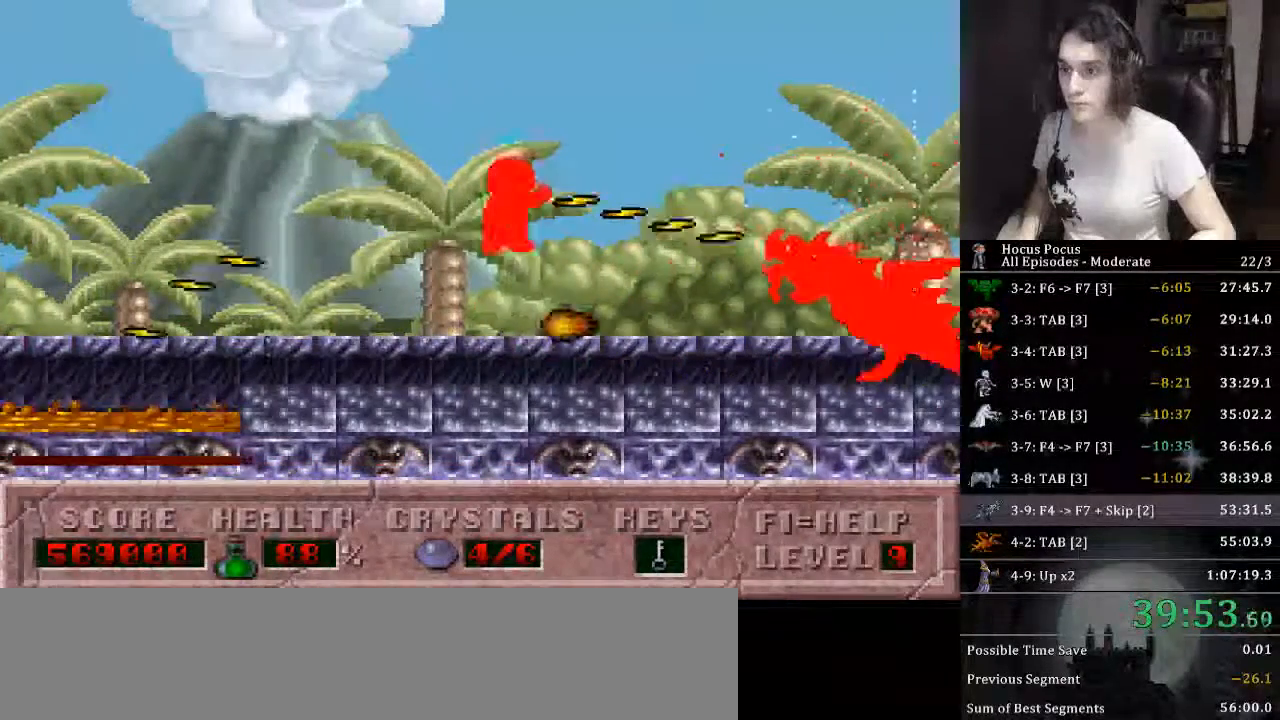
{"keys": ["alt_l"], "events": []}
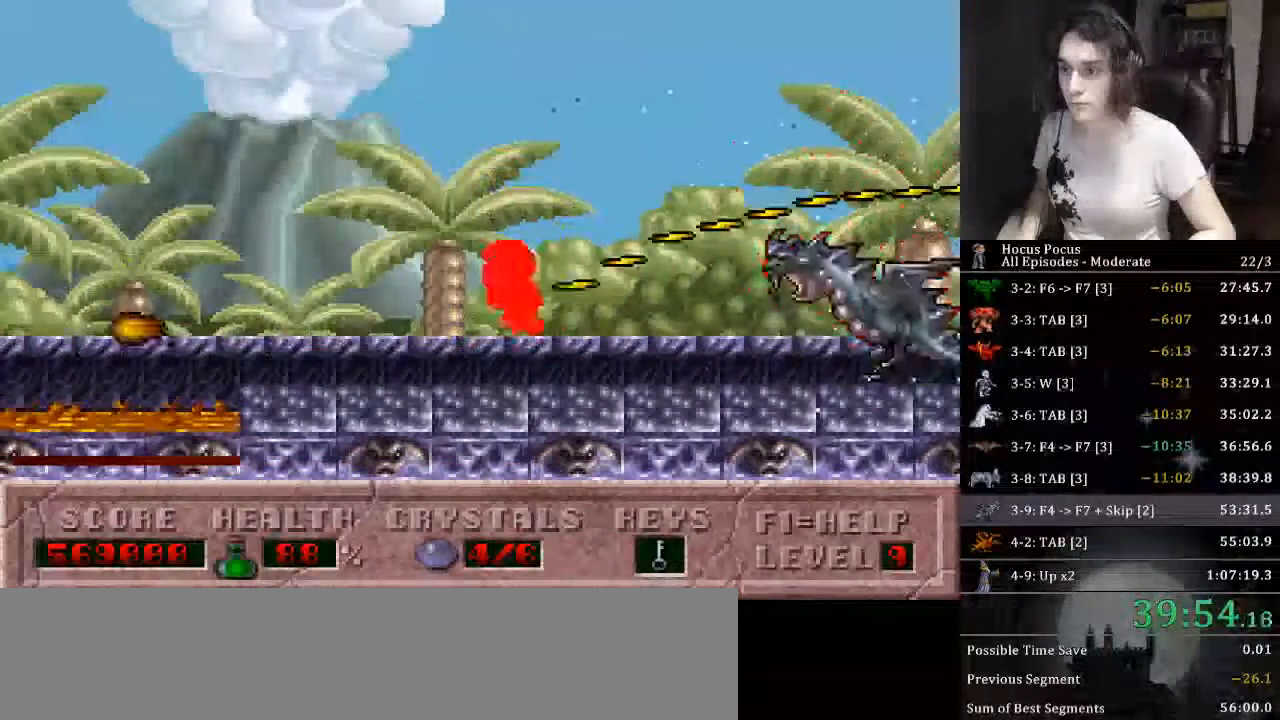
{"keys": ["alt_l"], "events": []}
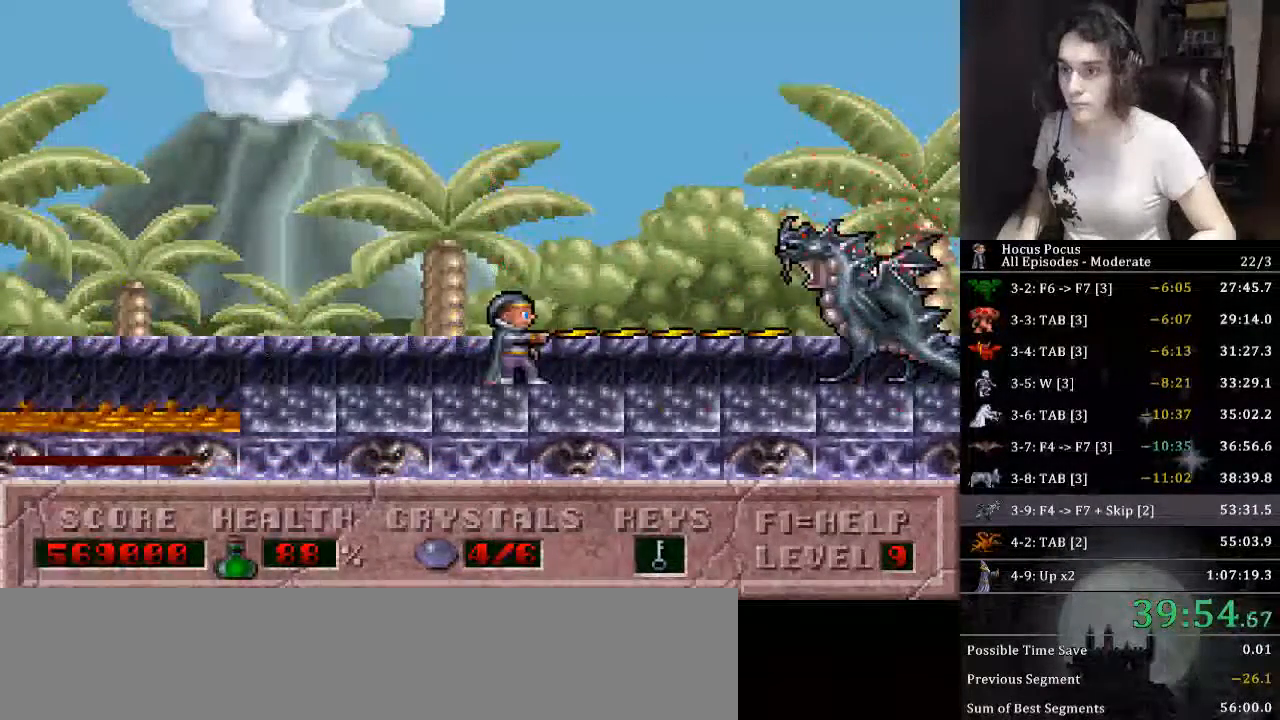
{"keys": ["alt_l"], "events": []}
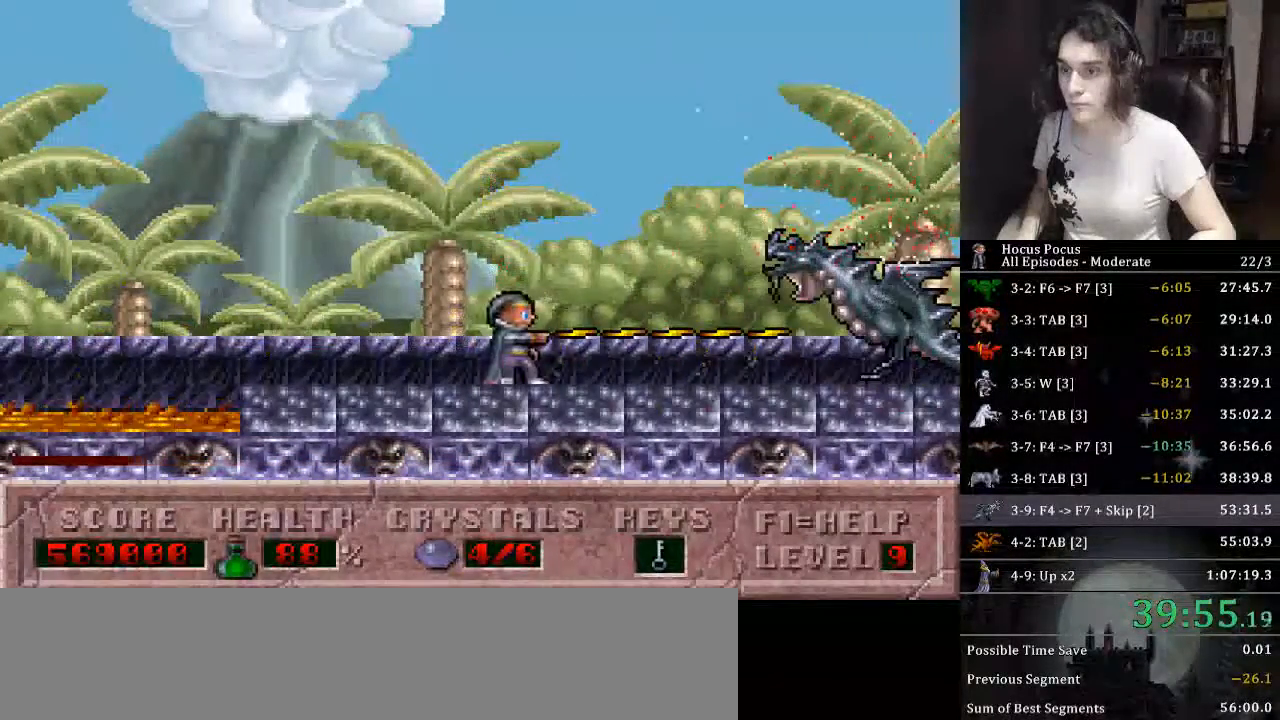
{"keys": ["alt_l"], "events": []}
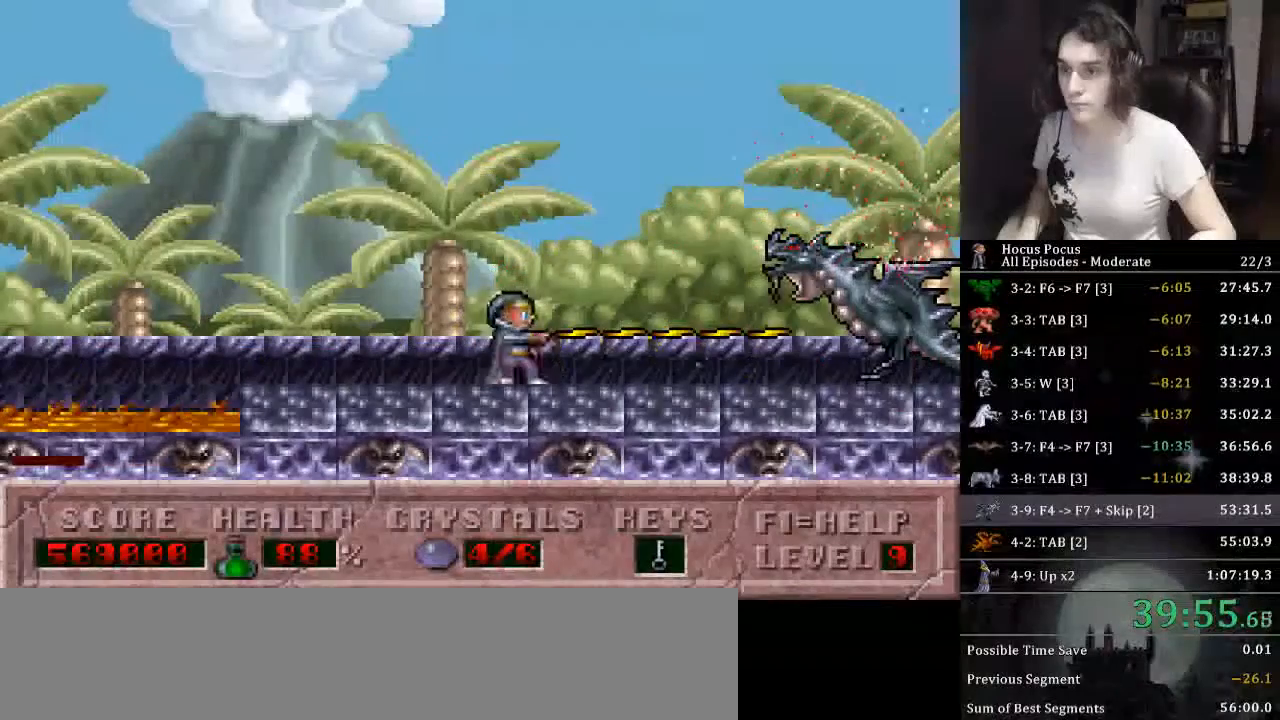
{"keys": ["alt_l", "ctrl_l", "left"], "events": [[500, "ctrl_l", "down"], [500, "left", "down"]]}
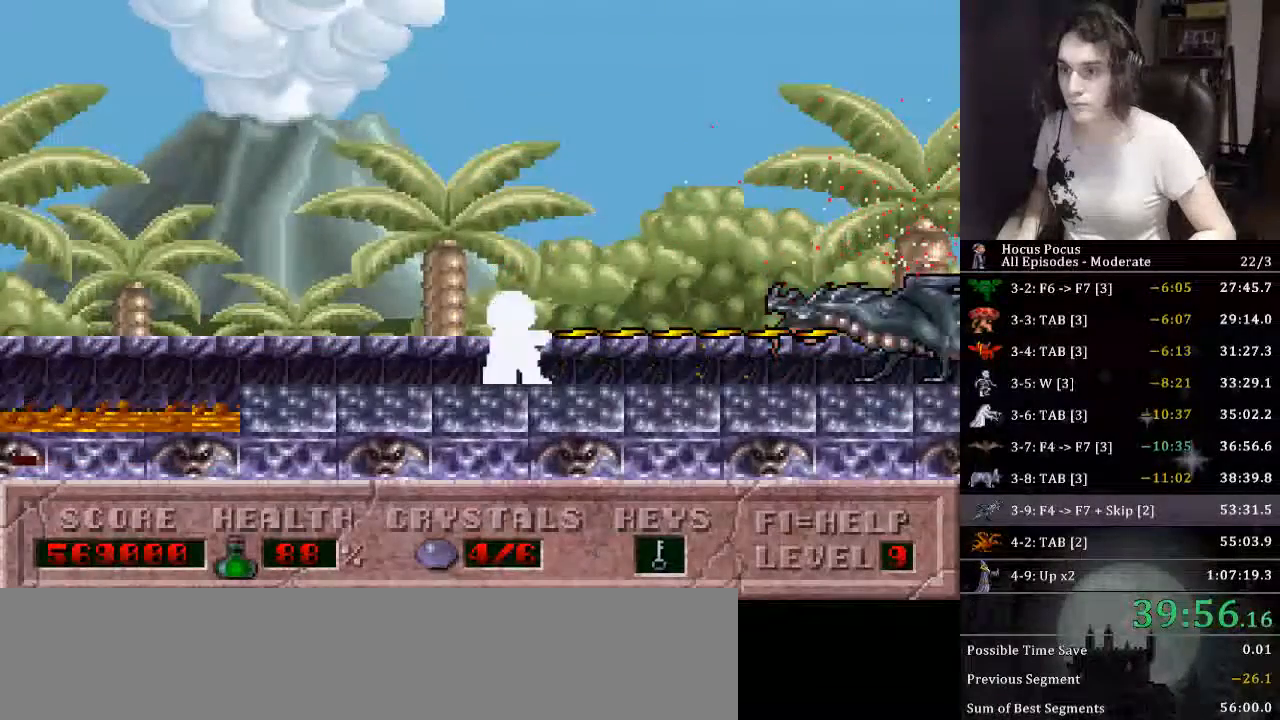
{"keys": ["alt_l"], "events": [[133, "left", "up"], [166, "ctrl_l", "up"], [166, "right", "down"], [300, "right", "up"]]}
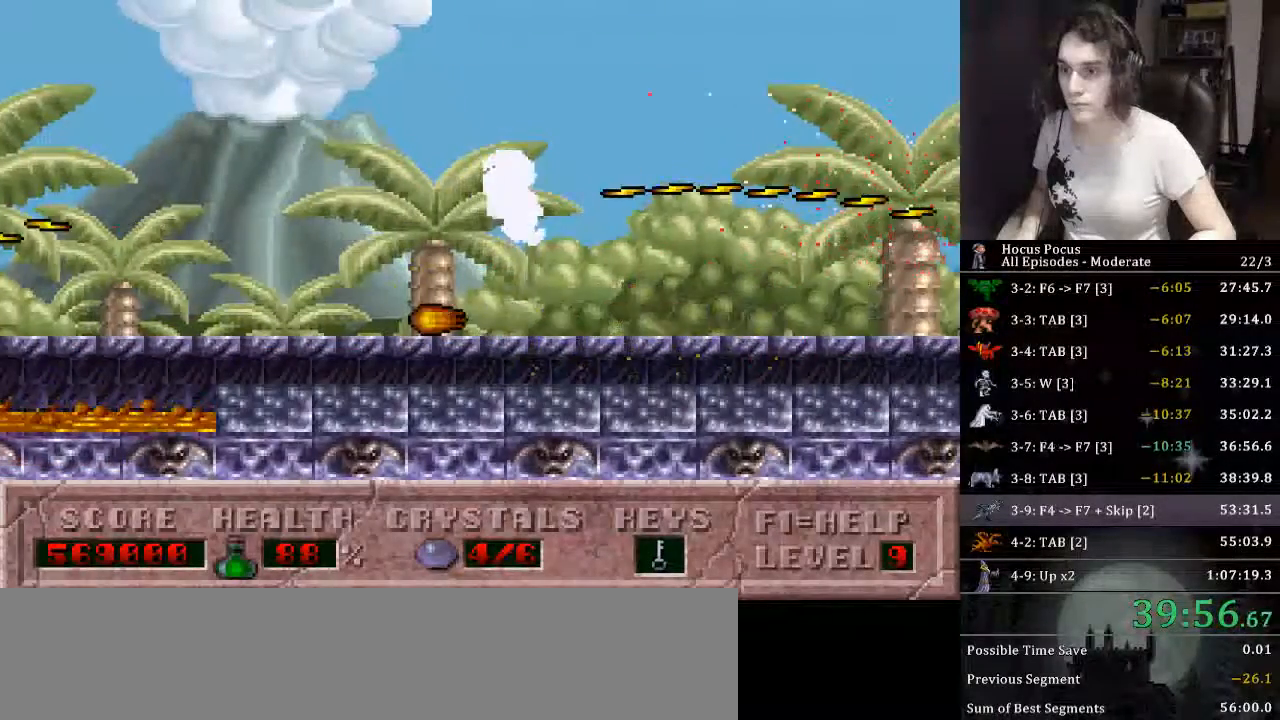
{"keys": ["right"], "events": [[233, "right", "down"], [333, "alt_l", "up"]]}
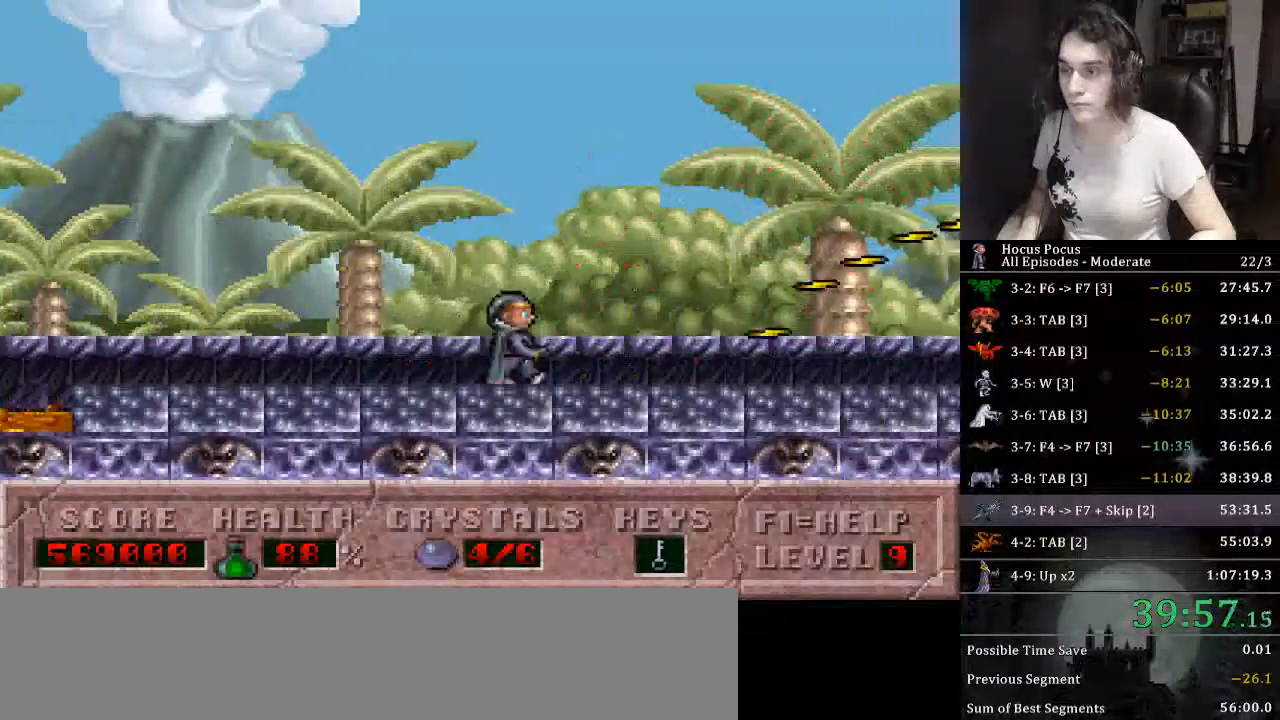
{"keys": ["right"], "events": []}
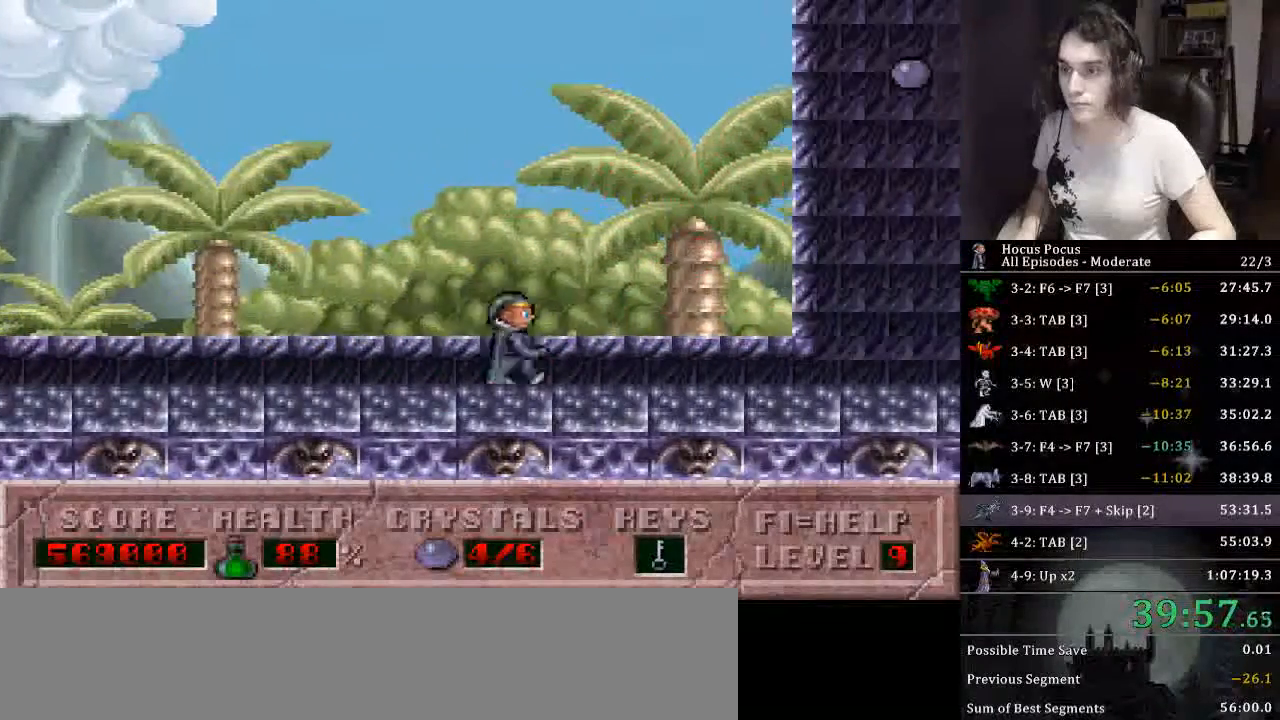
{"keys": ["right"], "events": []}
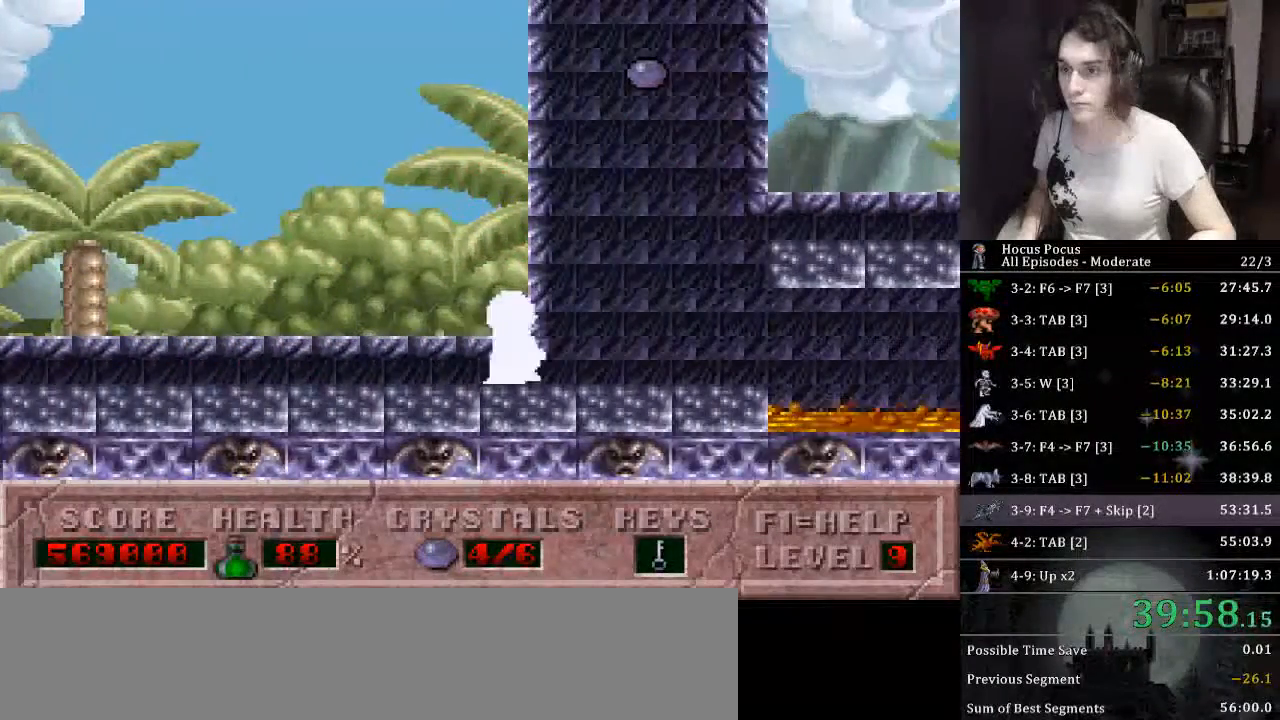
{"keys": ["ctrl_l", "left"], "events": [[33, "ctrl_l", "down"], [466, "ctrl_l", "up"], [466, "left", "down"], [500, "ctrl_l", "down"], [500, "right", "up"]]}
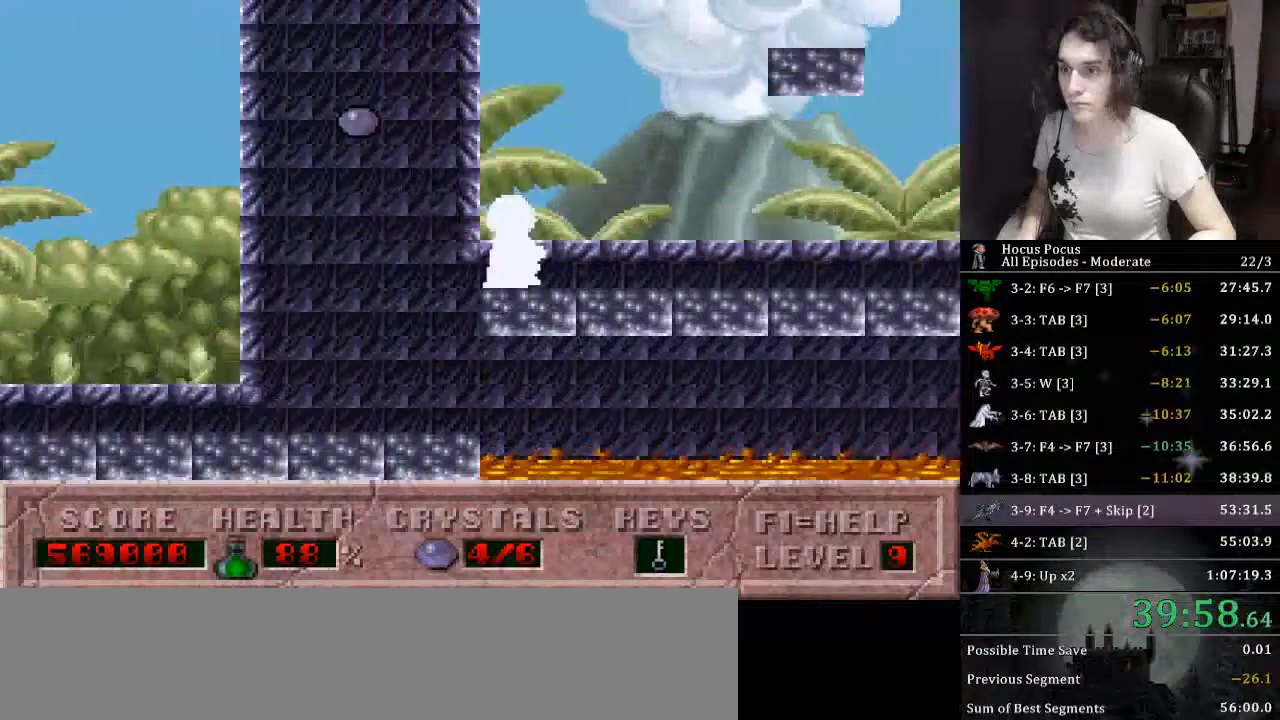
{"keys": ["right"], "events": [[133, "right", "down"], [200, "left", "up"], [233, "ctrl_l", "up"]]}
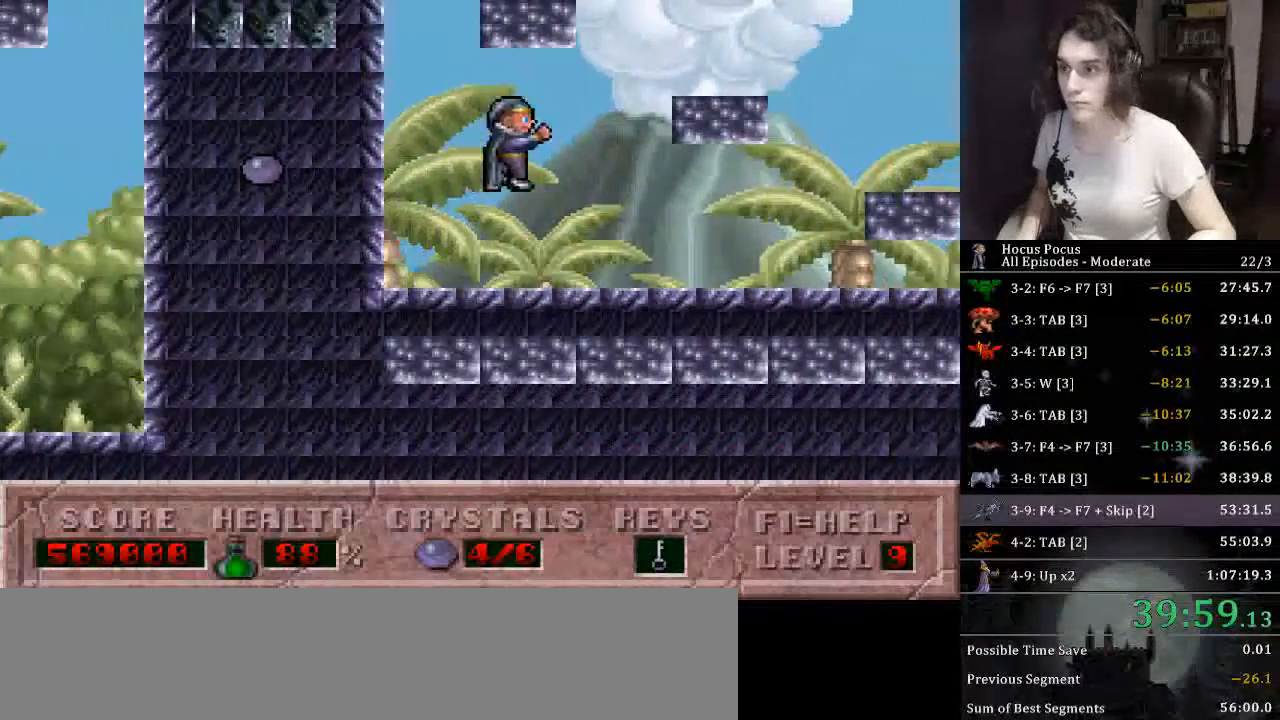
{"keys": ["ctrl_l", "left"], "events": [[33, "left", "down"], [33, "right", "up"], [200, "left", "up"], [366, "ctrl_l", "down"], [366, "left", "down"]]}
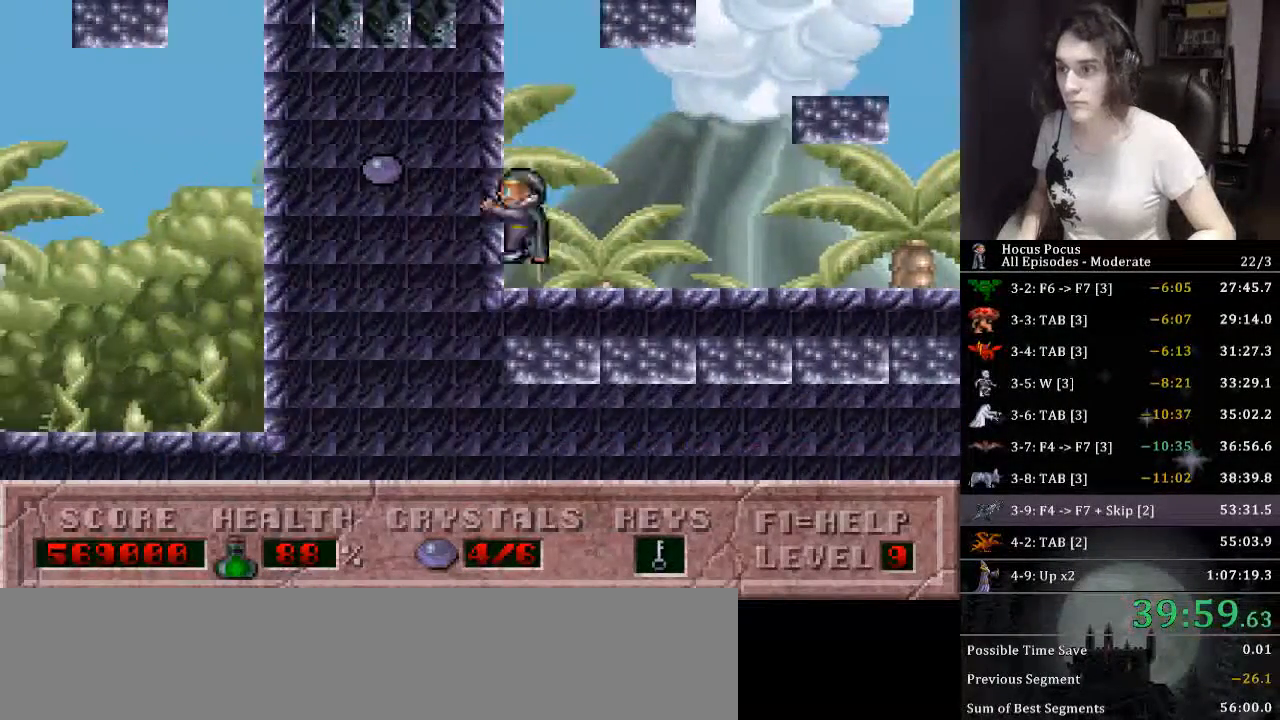
{"keys": ["right"], "events": [[133, "ctrl_l", "up"], [233, "left", "up"], [233, "right", "down"]]}
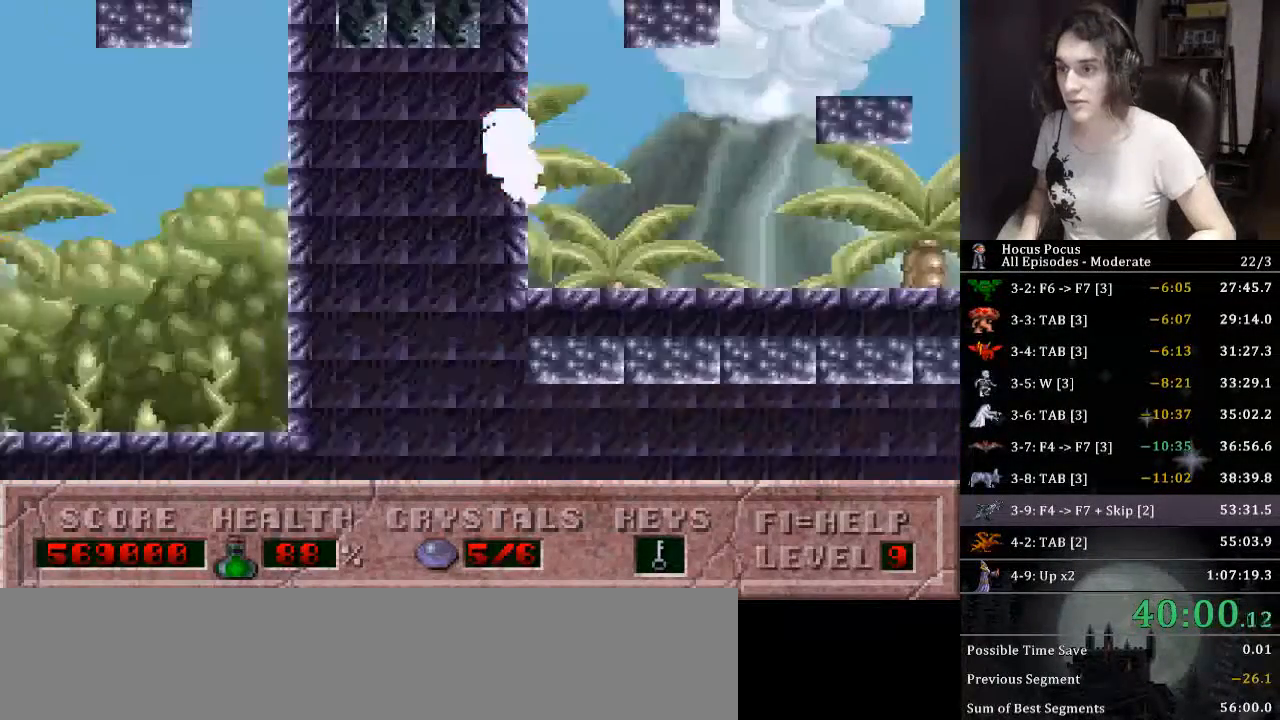
{"keys": ["right"], "events": []}
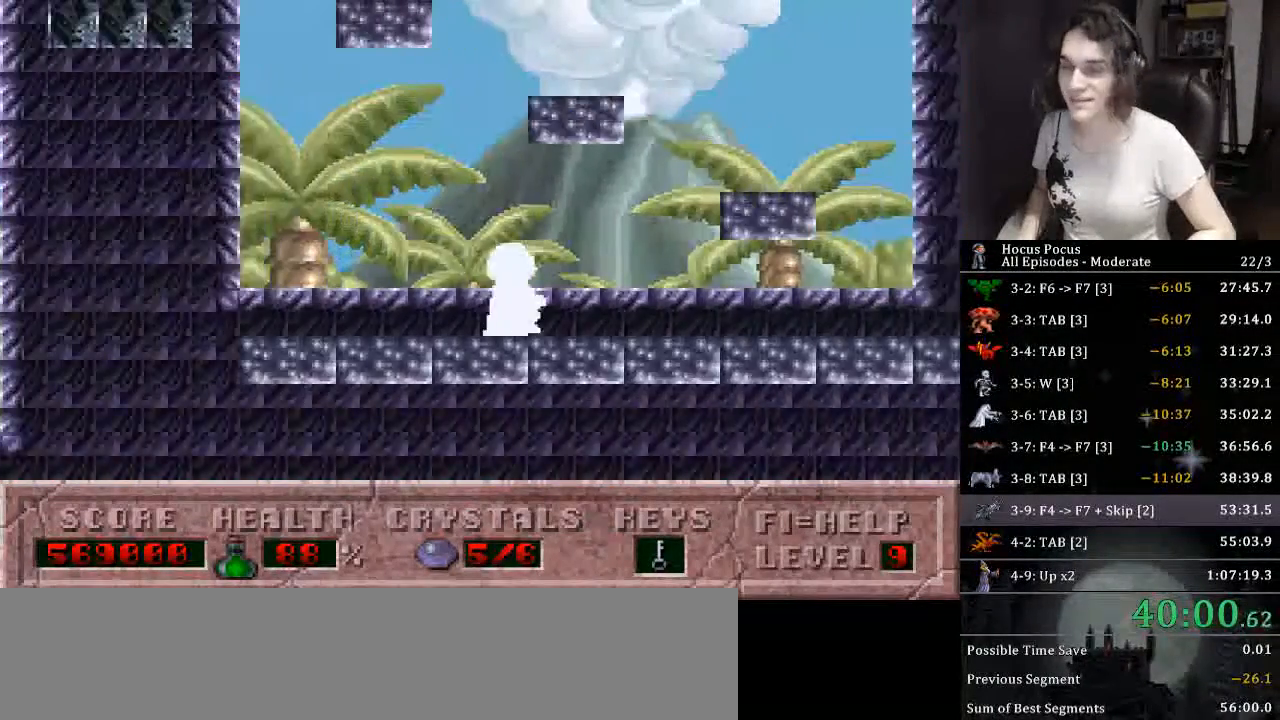
{"keys": ["right"], "events": []}
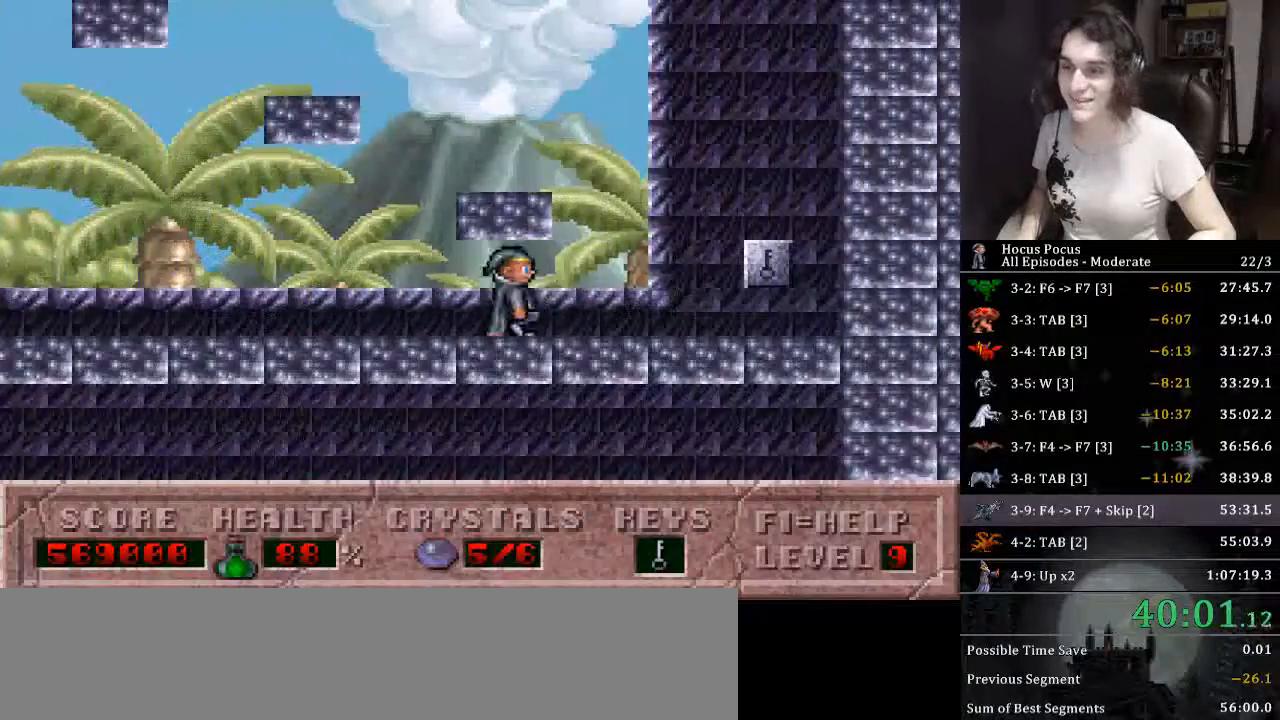
{"keys": ["right"], "events": []}